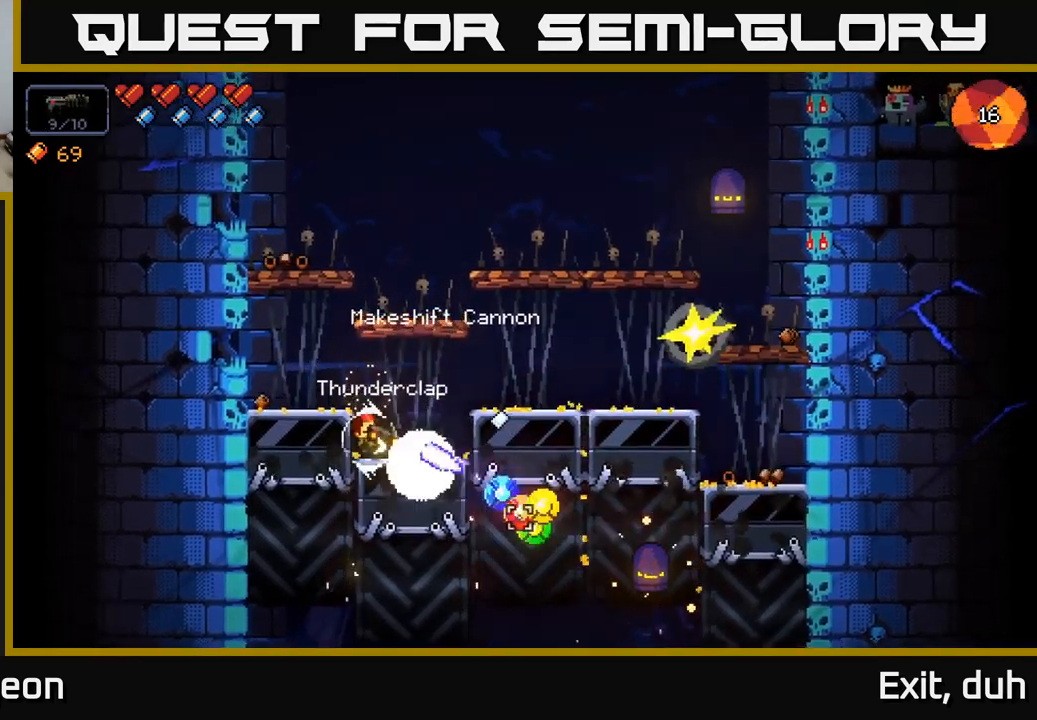
Gameplay with a controller (Xbox layout); each line is a JSON object with the inputs held at the frame after it. "events" lists button and stick changes between this image and that frame as [ms after this image, input, new state], when the widget could be followed in between.
{"buttons": [], "left_stick": "left", "right_stick": "right", "events": [[33, "right_stick", "right"], [133, "A", "down"], [133, "R2", "down"], [150, "left_stick", "up"], [233, "R2", "up"], [350, "A", "up"], [367, "left_stick", "left"]]}
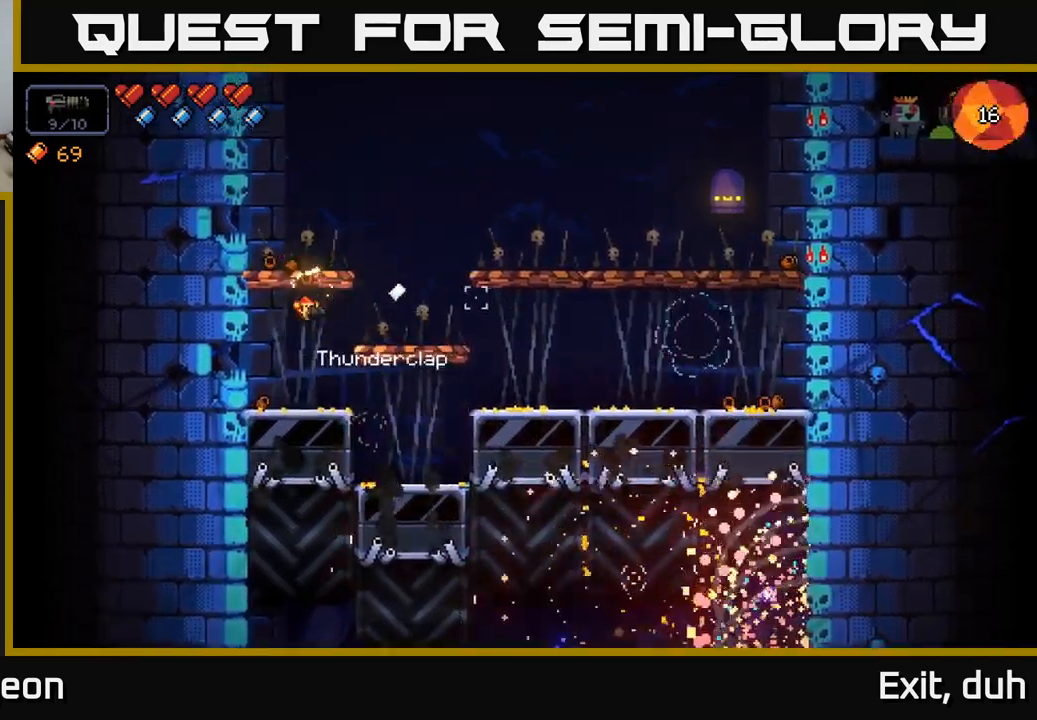
{"buttons": ["R2"], "left_stick": "center", "right_stick": "right", "events": [[133, "left_stick", "center"], [200, "left_stick", "right"], [233, "R2", "down"], [400, "left_stick", "center"]]}
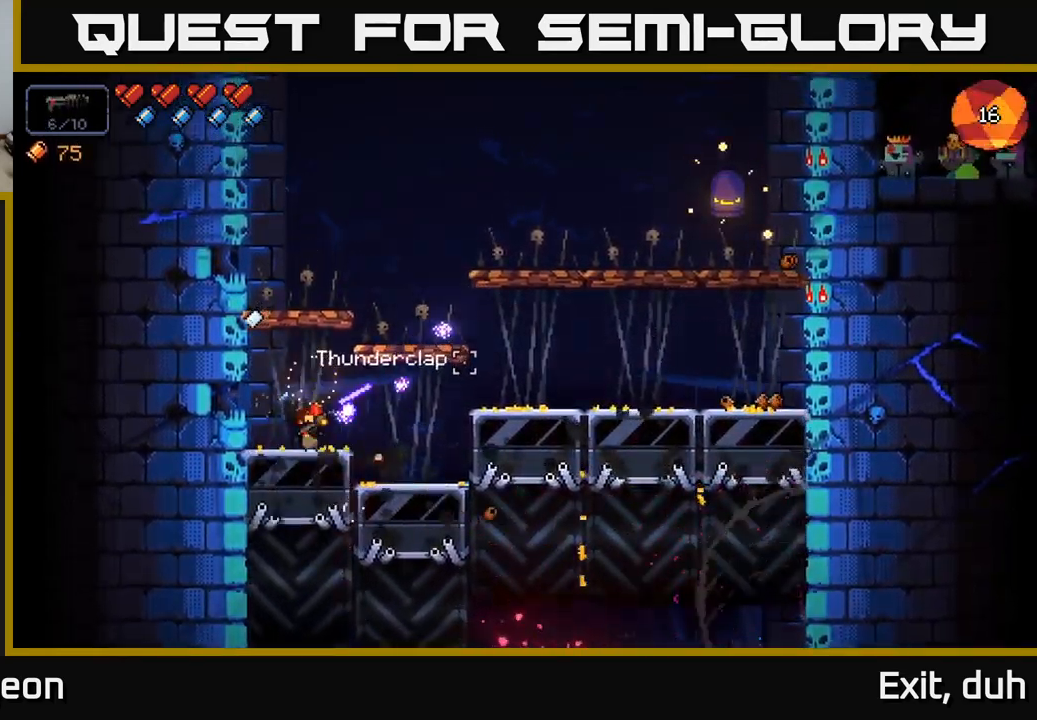
{"buttons": ["A"], "left_stick": "right", "right_stick": "up-right", "events": [[33, "right_stick", "up-right"], [300, "left_stick", "left"], [333, "R2", "up"], [367, "A", "down"], [433, "left_stick", "down"], [483, "left_stick", "right"]]}
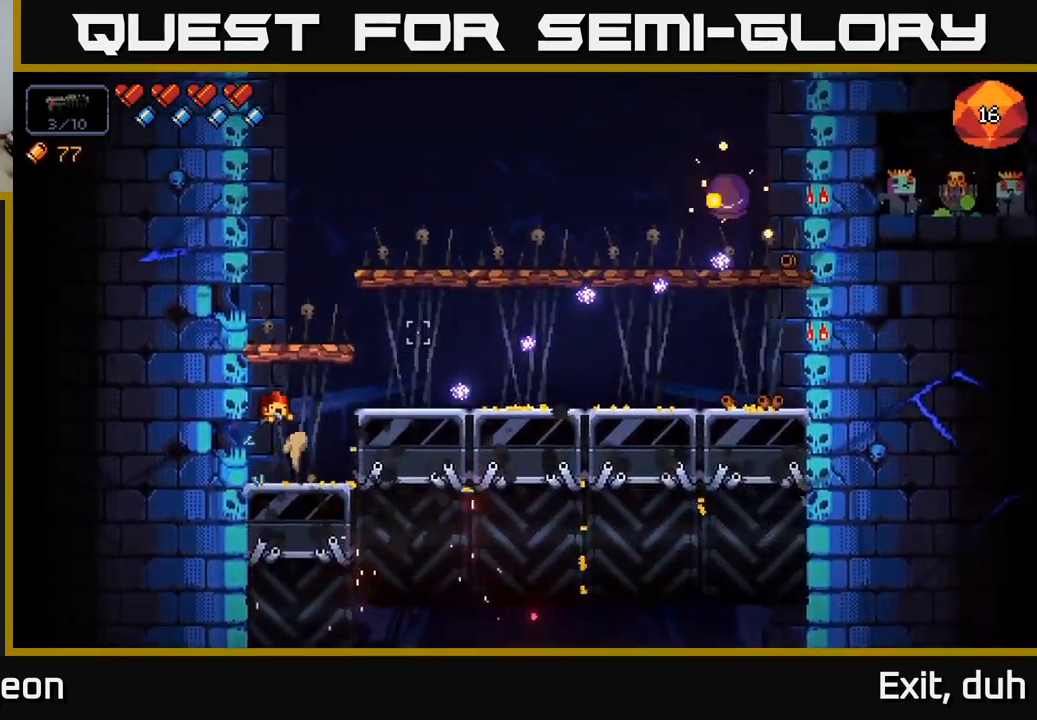
{"buttons": [], "left_stick": "right", "right_stick": "up-right", "events": [[17, "A", "up"]]}
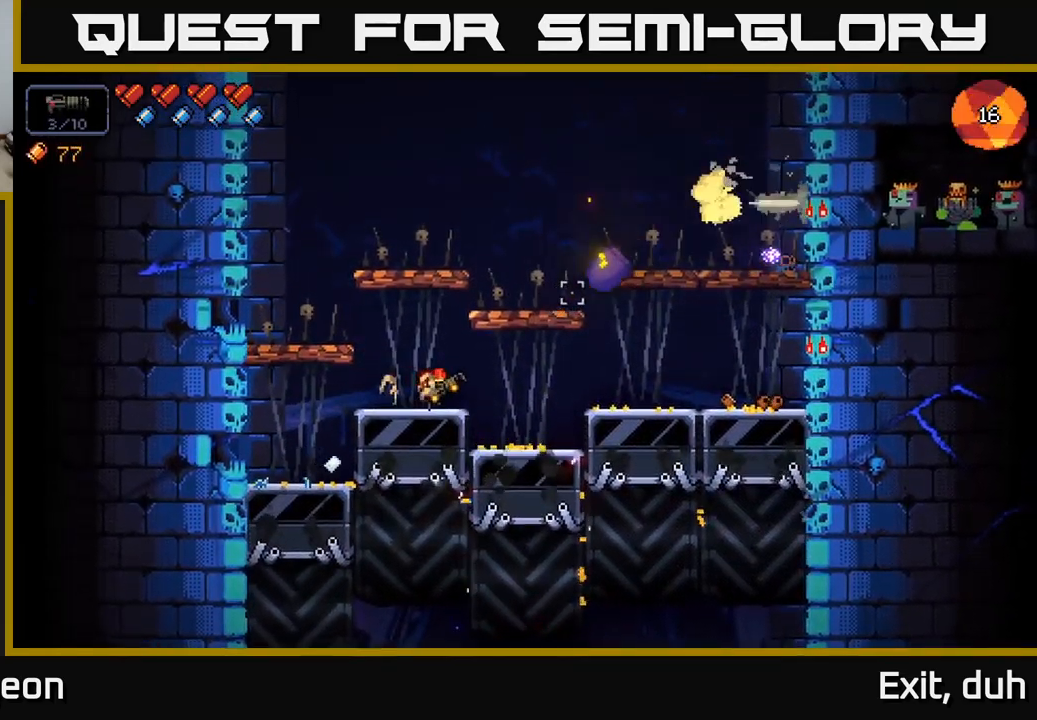
{"buttons": ["R2"], "left_stick": "center", "right_stick": "left", "events": [[100, "R2", "down"], [283, "right_stick", "up-left"], [300, "left_stick", "left"], [350, "right_stick", "left"], [400, "left_stick", "center"]]}
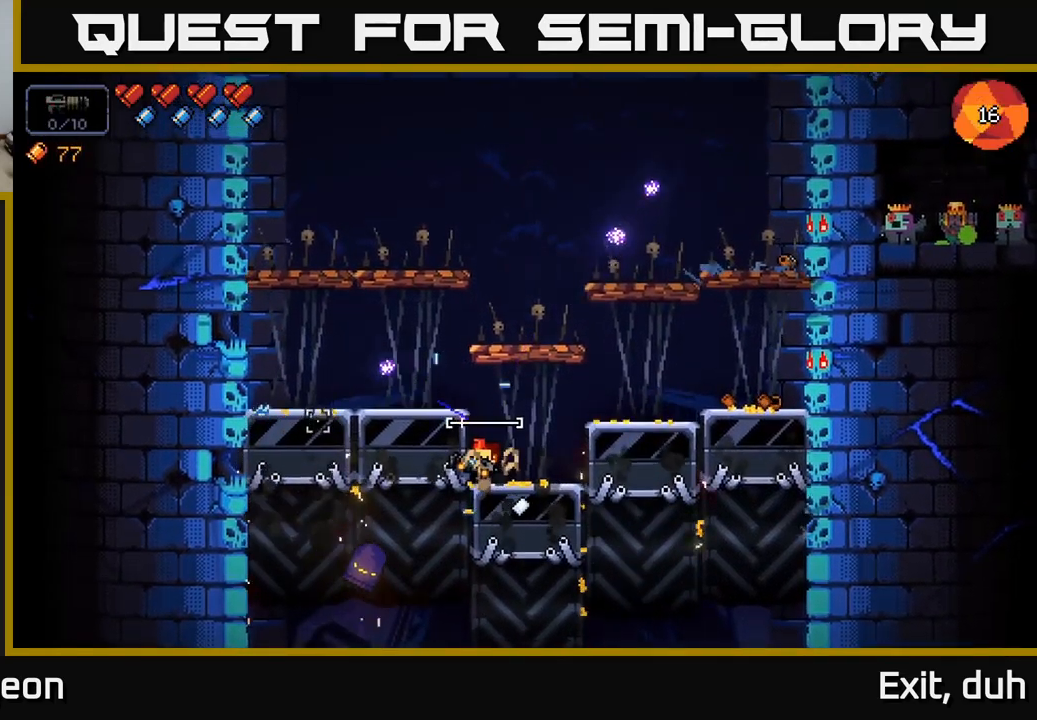
{"buttons": ["R2"], "left_stick": "center", "right_stick": "down-left", "events": [[183, "left_stick", "right"], [267, "right_stick", "down"], [350, "left_stick", "center"], [400, "right_stick", "down-left"]]}
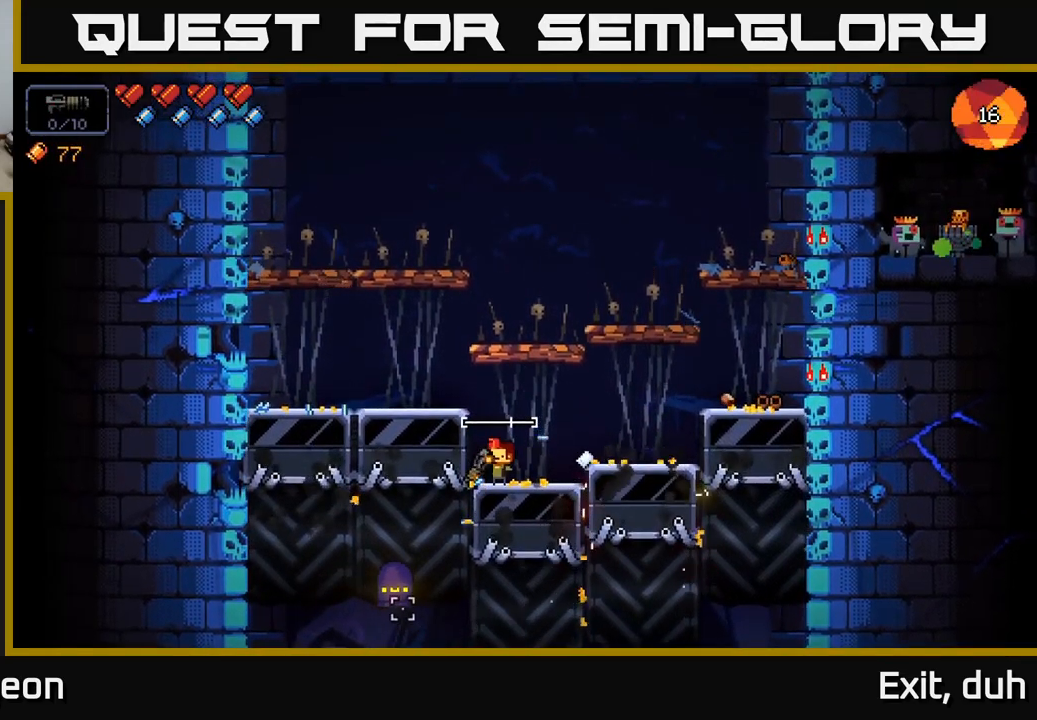
{"buttons": ["R2"], "left_stick": "center", "right_stick": "down-left", "events": []}
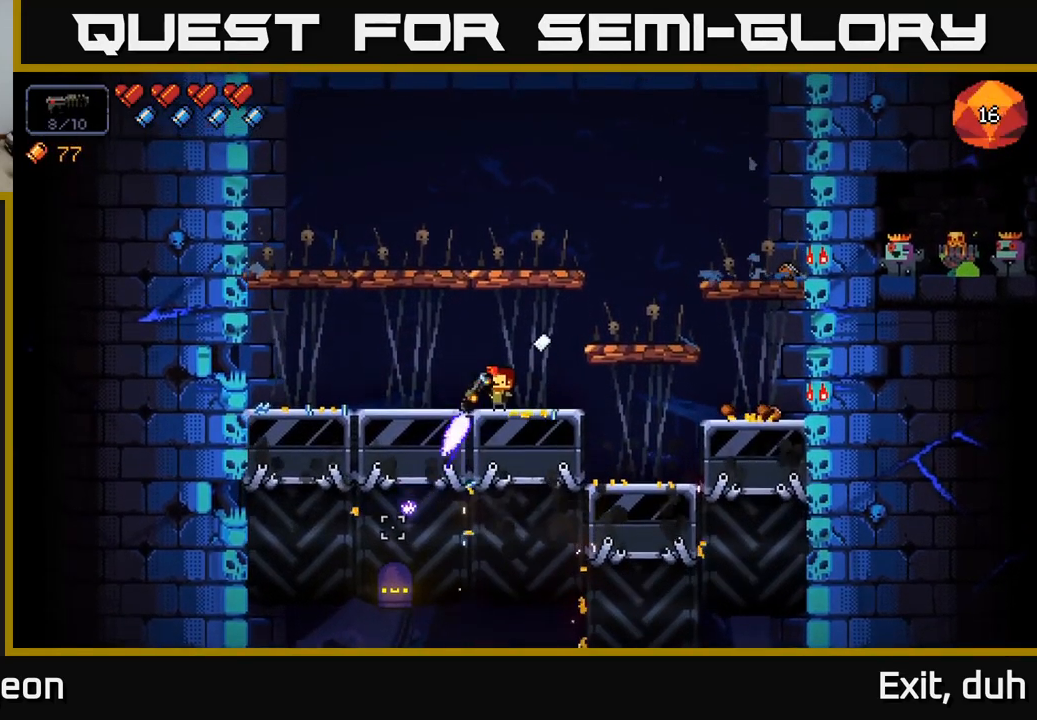
{"buttons": ["R2"], "left_stick": "center", "right_stick": "down", "events": [[283, "right_stick", "down"]]}
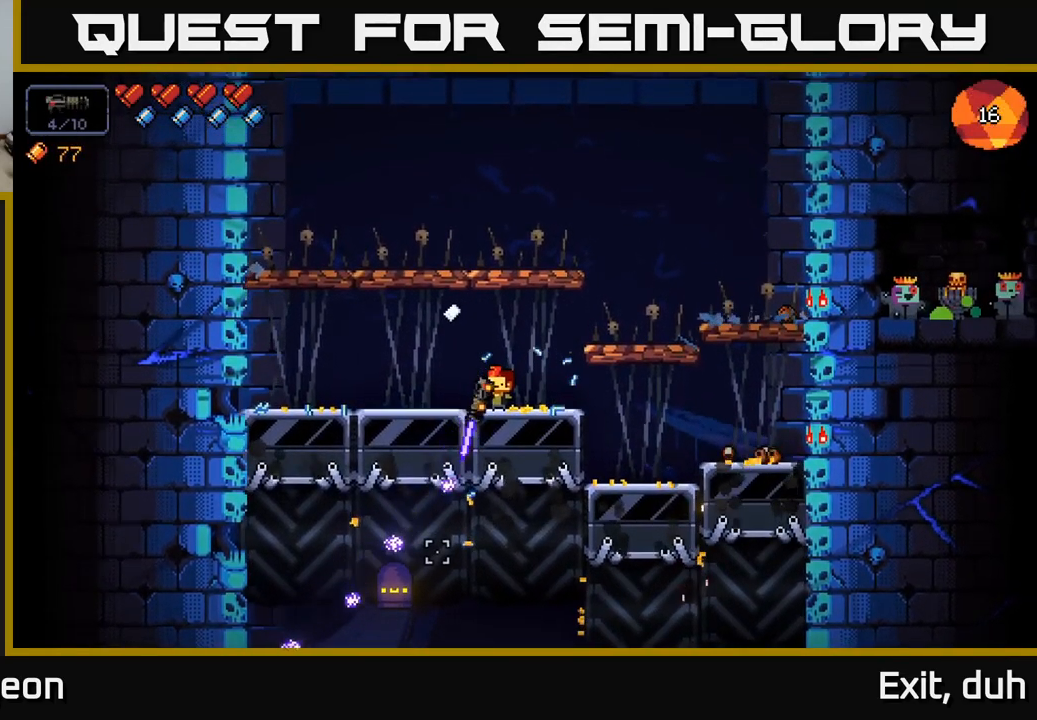
{"buttons": ["R2"], "left_stick": "right", "right_stick": "down", "events": [[499, "left_stick", "right"]]}
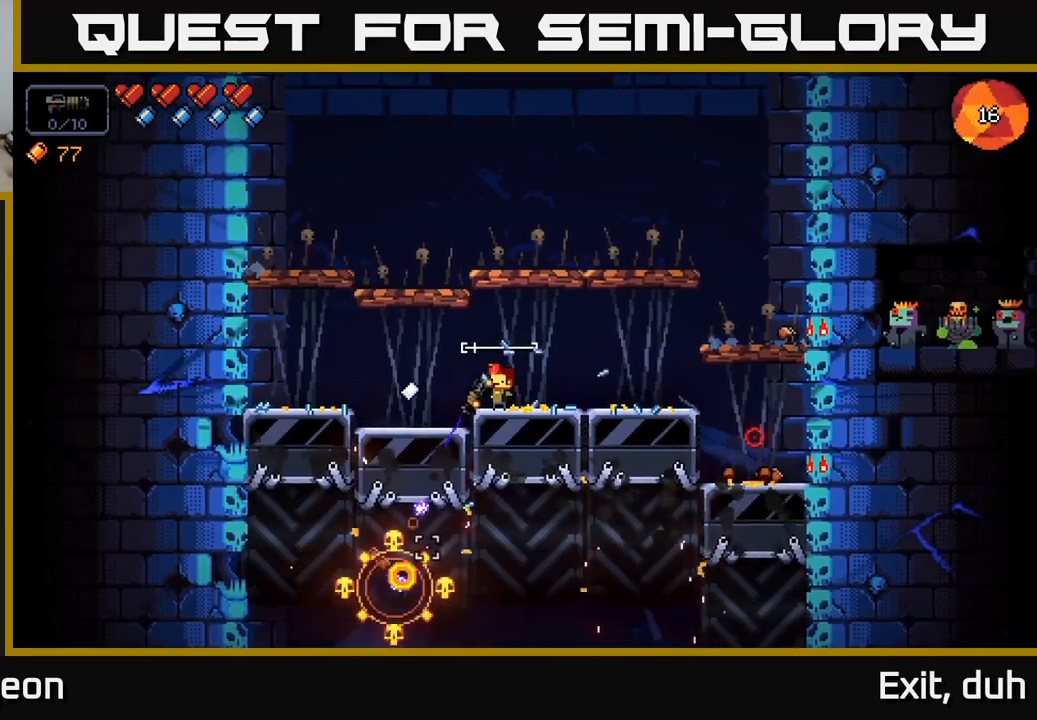
{"buttons": [], "left_stick": "right", "right_stick": "center", "events": [[34, "R2", "up"], [150, "A", "down"], [184, "right_stick", "center"], [284, "A", "up"], [350, "X", "down"], [450, "X", "up"]]}
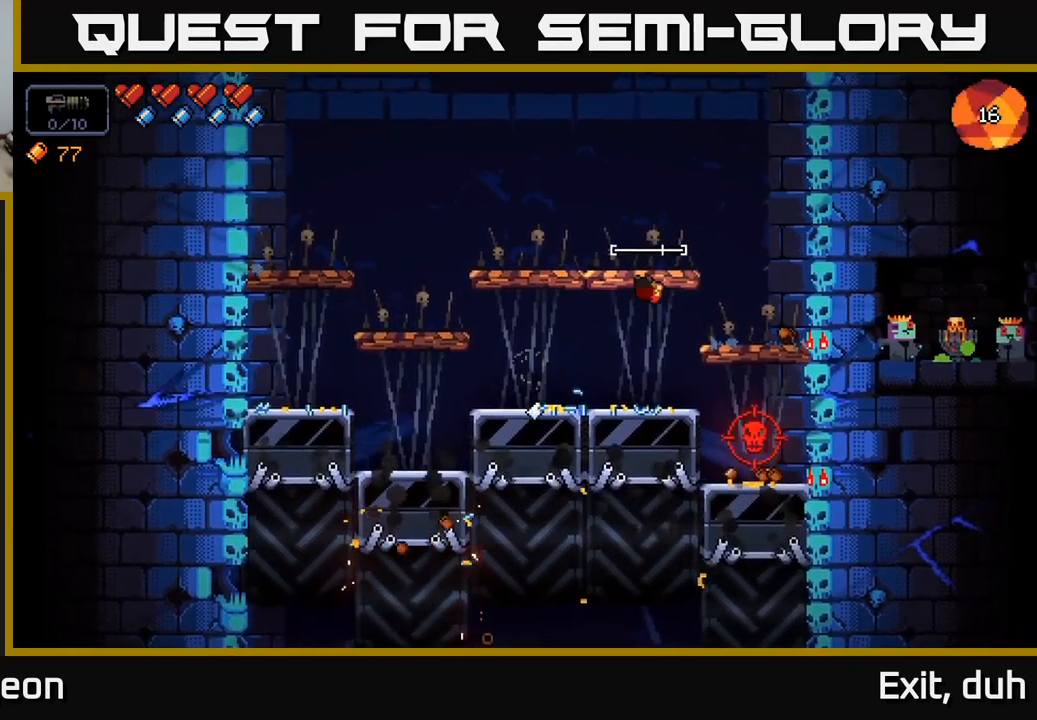
{"buttons": [], "left_stick": "center", "right_stick": "right", "events": [[117, "left_stick", "center"], [167, "left_stick", "left"], [167, "right_stick", "right"], [284, "left_stick", "center"]]}
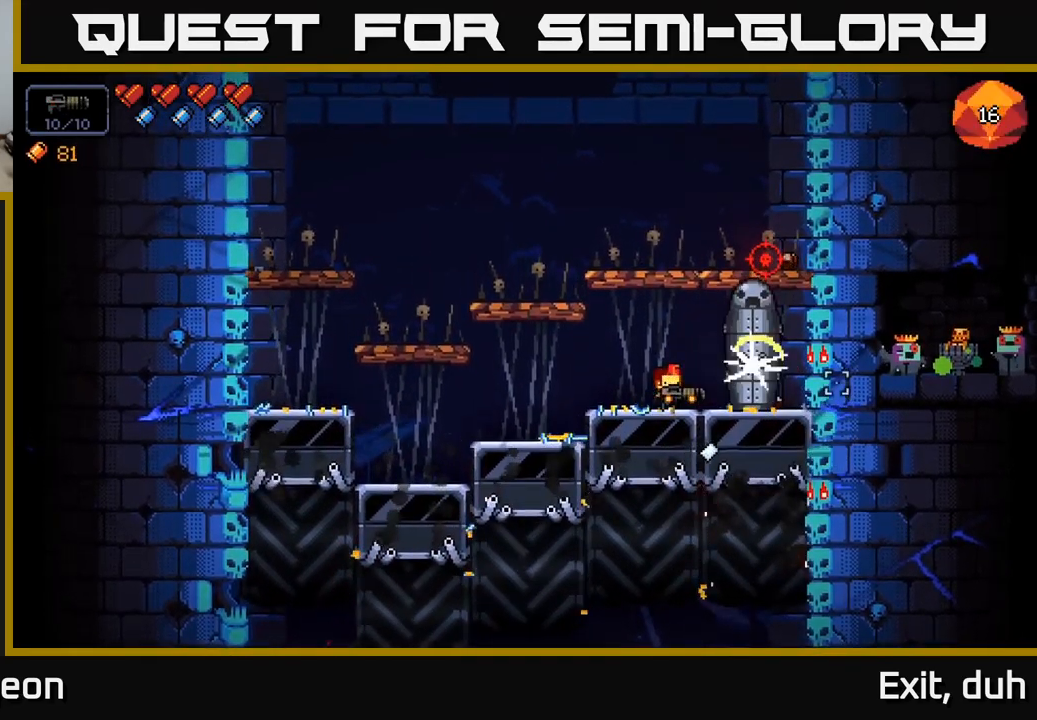
{"buttons": ["R2"], "left_stick": "left", "right_stick": "right", "events": [[50, "R2", "down"], [50, "left_stick", "left"], [134, "left_stick", "center"], [417, "left_stick", "left"]]}
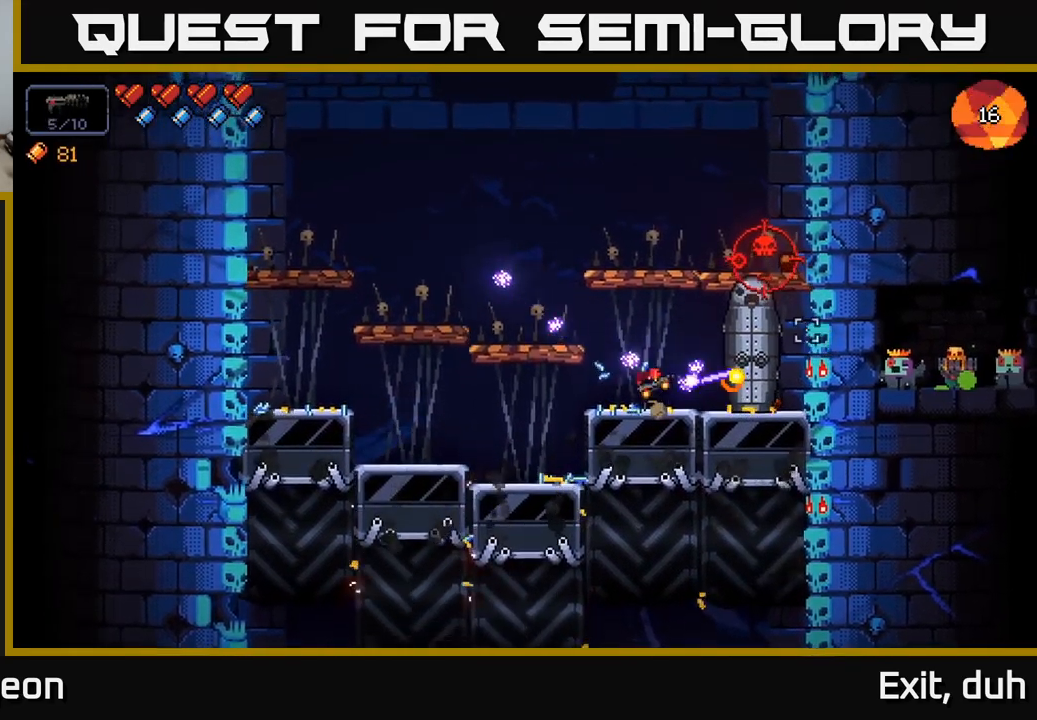
{"buttons": [], "left_stick": "left", "right_stick": "right", "events": [[34, "R2", "up"], [50, "left_stick", "center"], [184, "left_stick", "left"], [317, "A", "down"], [434, "A", "up"]]}
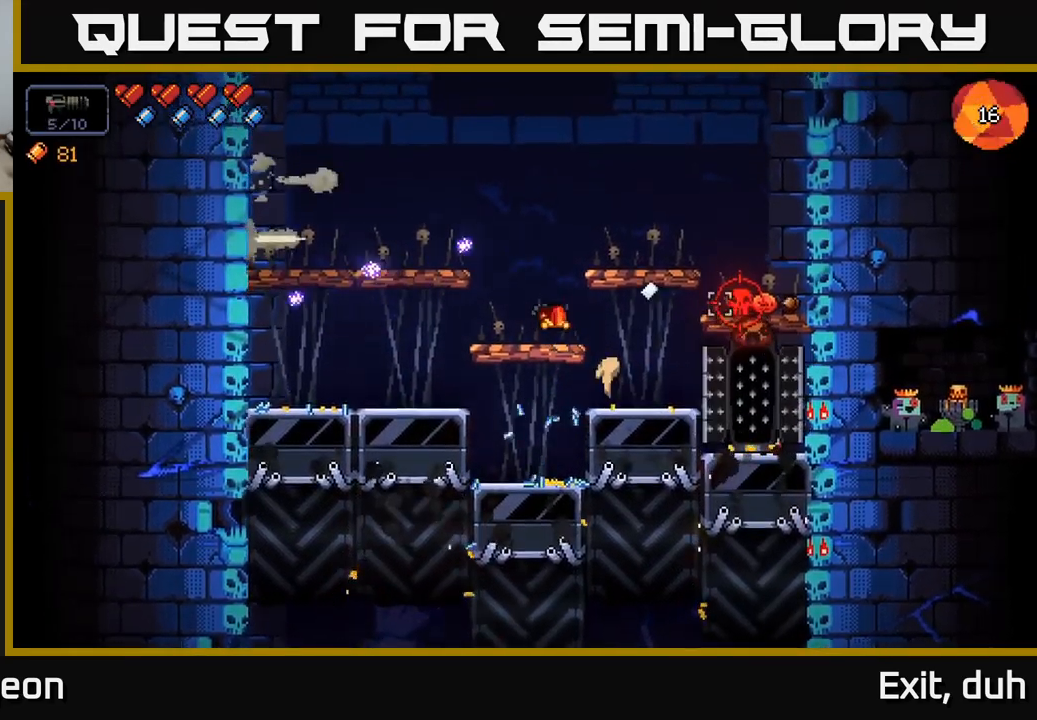
{"buttons": ["R2"], "left_stick": "left", "right_stick": "right", "events": [[50, "left_stick", "center"], [167, "R2", "down"], [450, "left_stick", "left"]]}
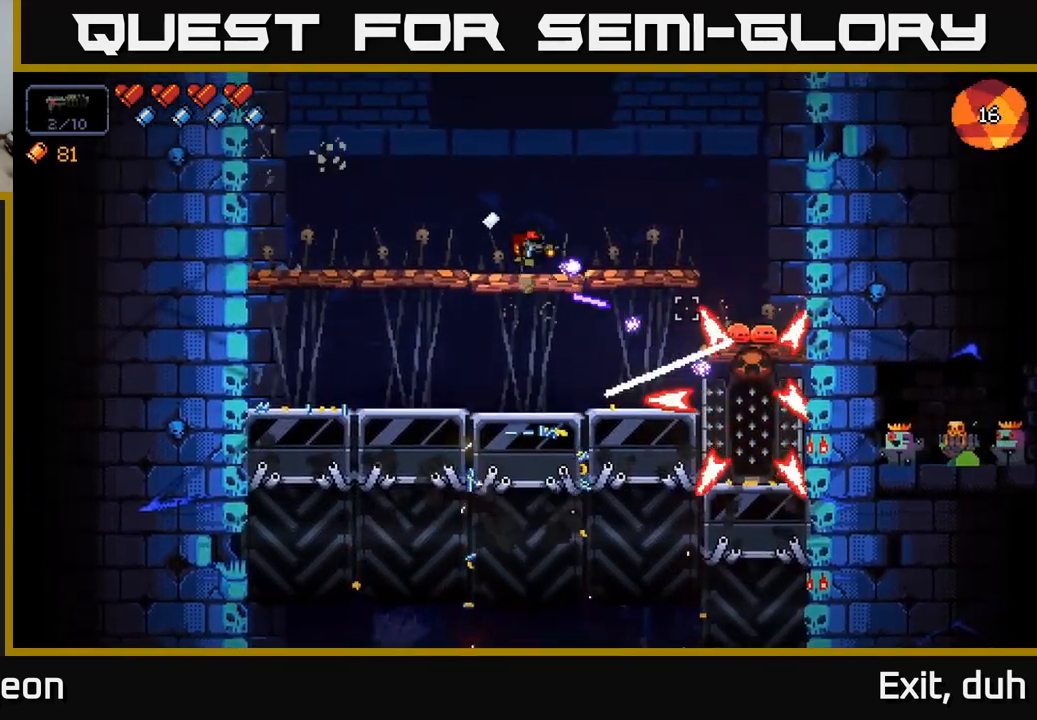
{"buttons": ["R2"], "left_stick": "left", "right_stick": "right", "events": []}
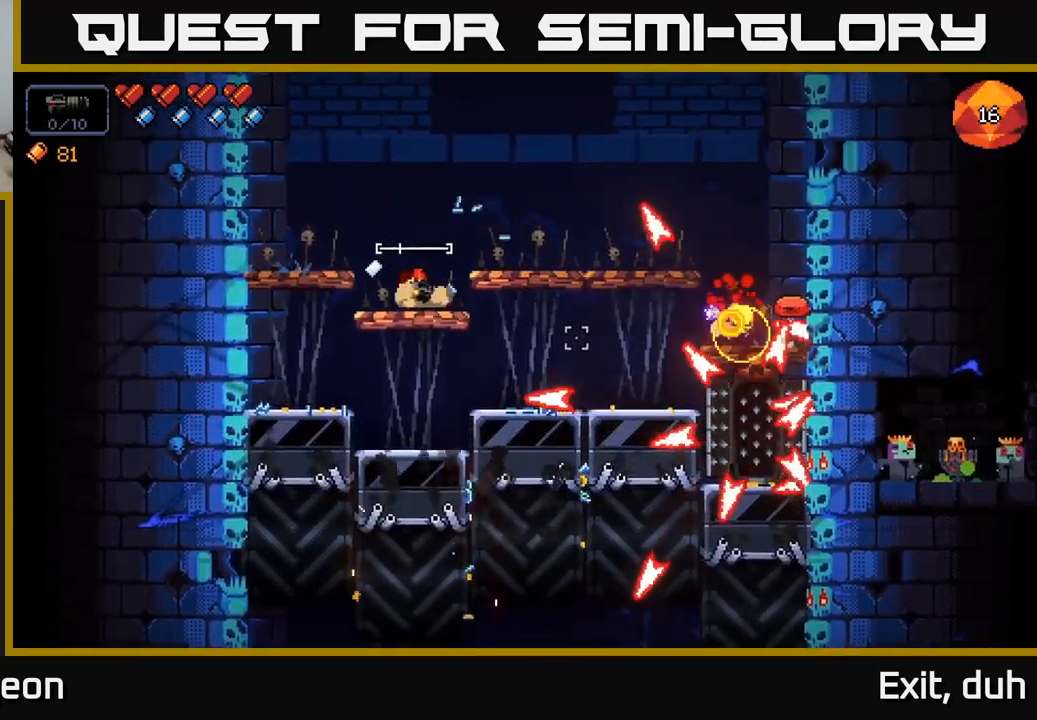
{"buttons": ["R2"], "left_stick": "center", "right_stick": "right", "events": [[217, "left_stick", "center"]]}
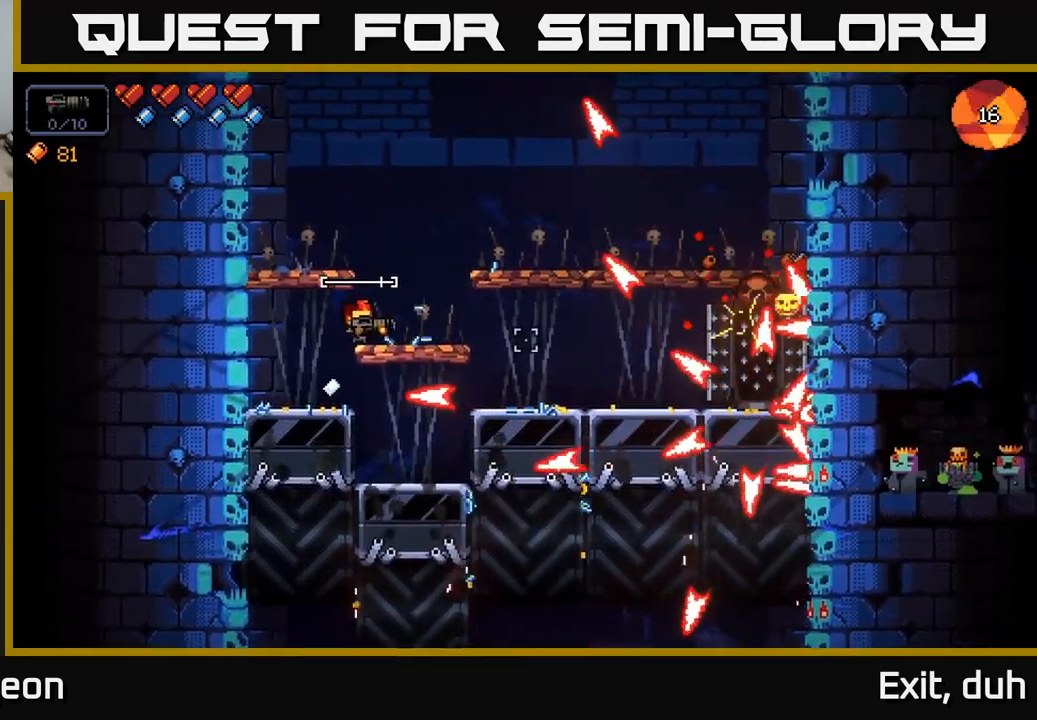
{"buttons": ["R2"], "left_stick": "right", "right_stick": "right", "events": [[117, "left_stick", "right"], [267, "left_stick", "center"], [417, "left_stick", "right"]]}
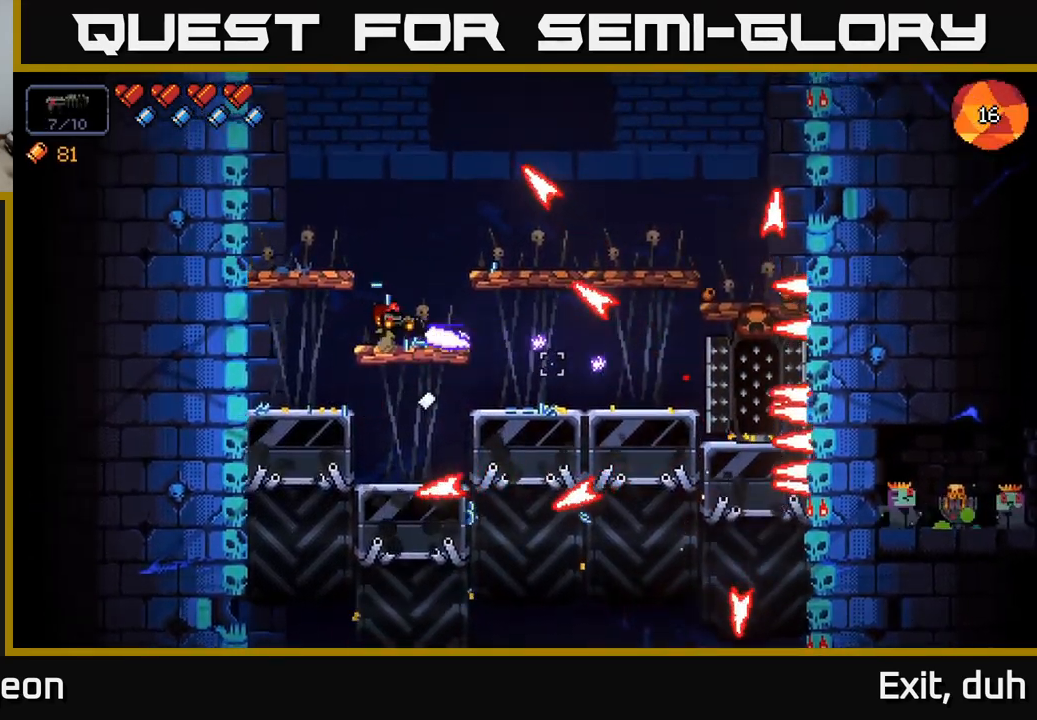
{"buttons": ["R2"], "left_stick": "left", "right_stick": "right", "events": [[34, "left_stick", "center"], [400, "left_stick", "left"]]}
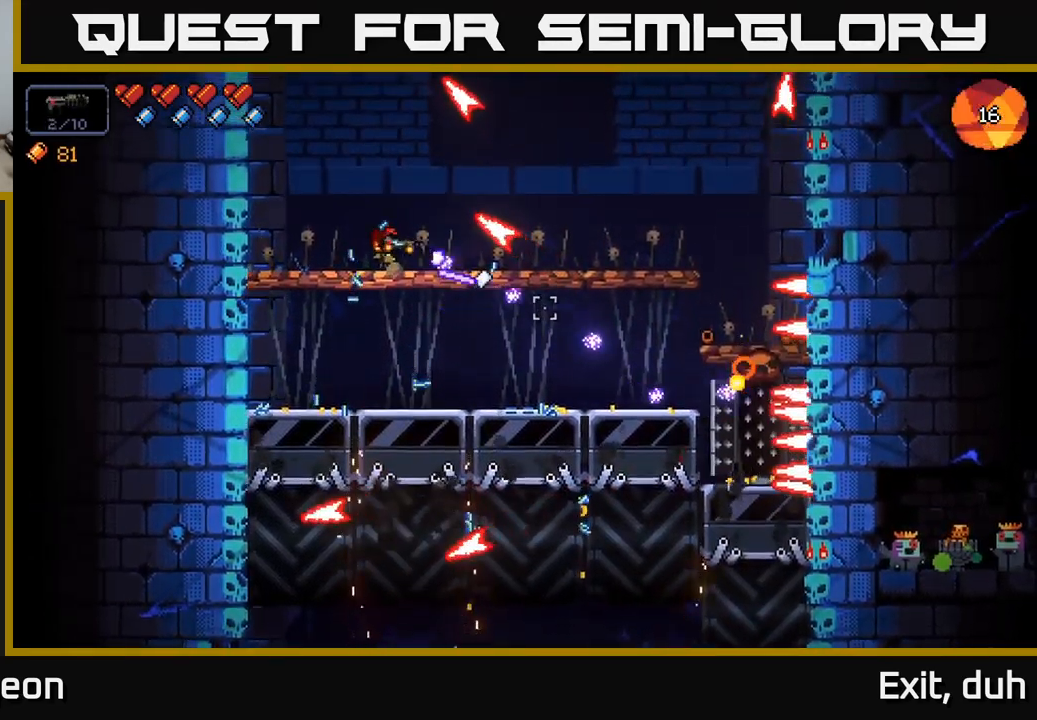
{"buttons": ["R2"], "left_stick": "left", "right_stick": "down-right", "events": [[50, "left_stick", "center"], [117, "left_stick", "left"], [134, "right_stick", "down-right"], [200, "A", "down"], [350, "A", "up"]]}
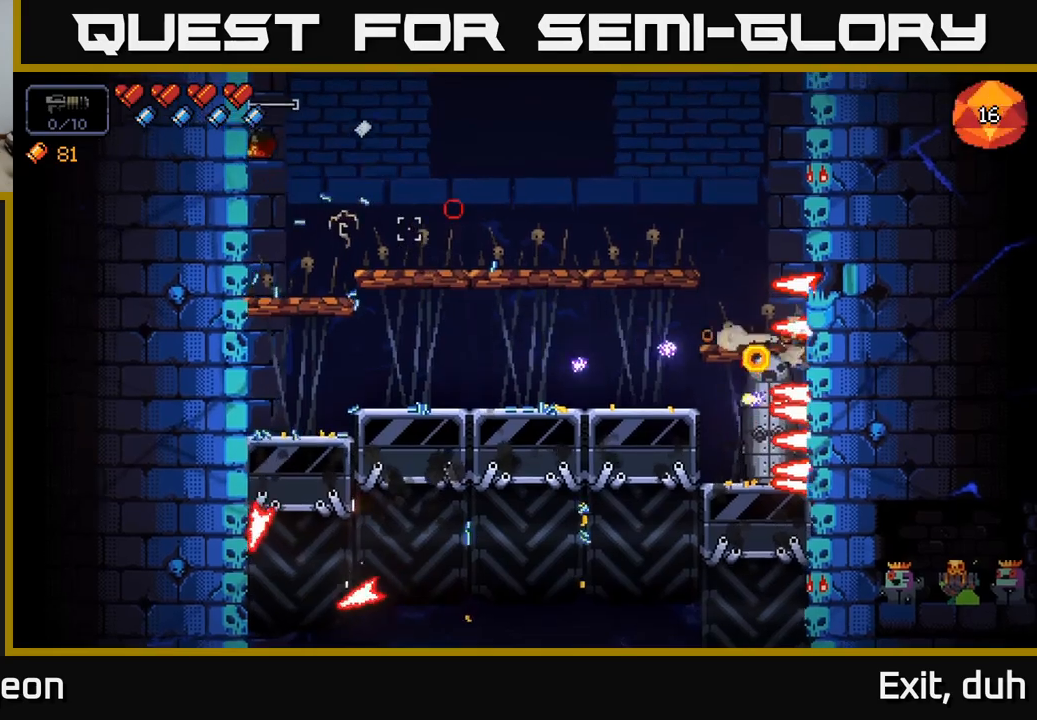
{"buttons": [], "left_stick": "right", "right_stick": "right", "events": [[16, "left_stick", "center"], [83, "right_stick", "right"], [166, "left_stick", "left"], [300, "left_stick", "center"], [333, "R2", "up"], [483, "left_stick", "right"]]}
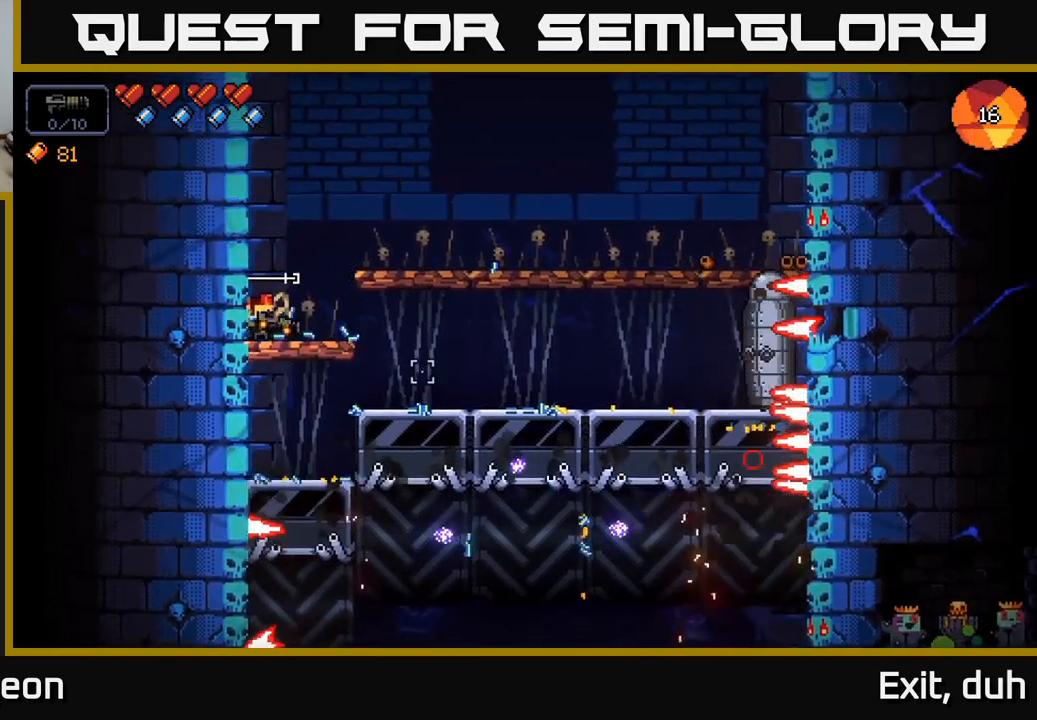
{"buttons": [], "left_stick": "right", "right_stick": "right", "events": [[50, "A", "down"], [266, "A", "up"]]}
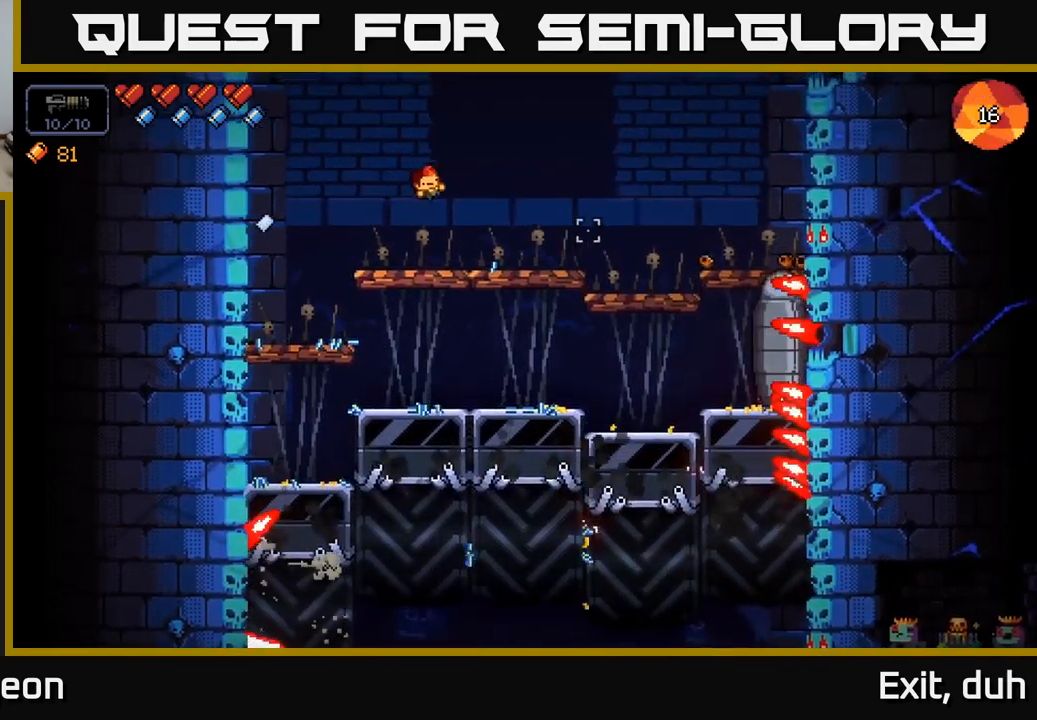
{"buttons": [], "left_stick": "center", "right_stick": "right", "events": [[50, "left_stick", "center"]]}
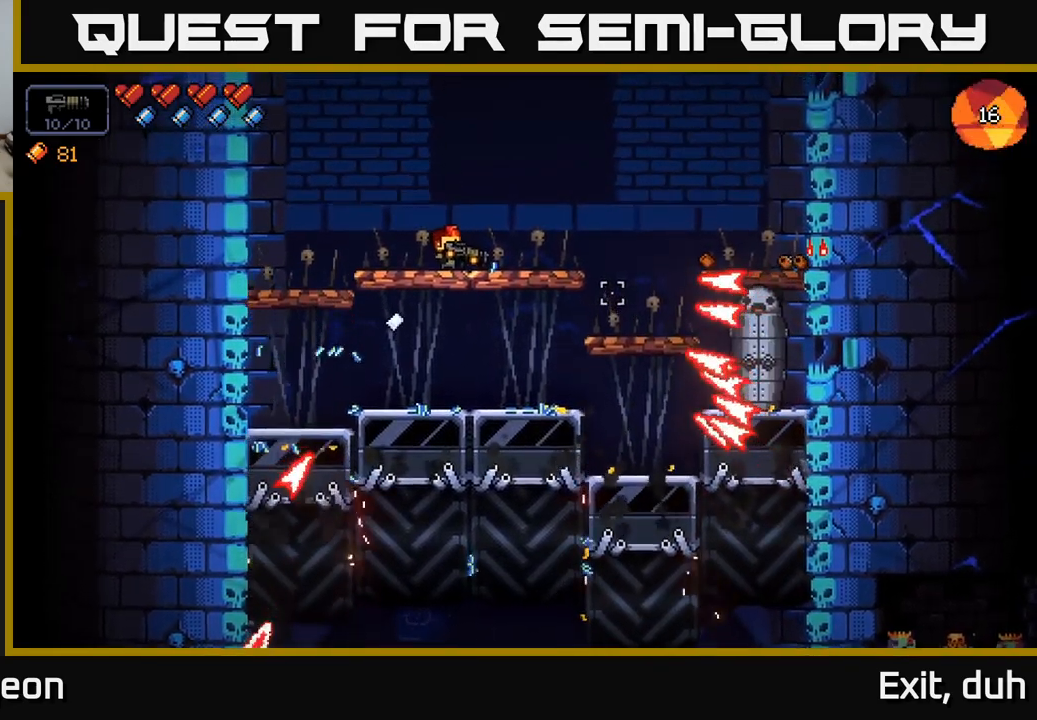
{"buttons": ["A"], "left_stick": "right", "right_stick": "right", "events": [[200, "left_stick", "right"], [283, "A", "down"]]}
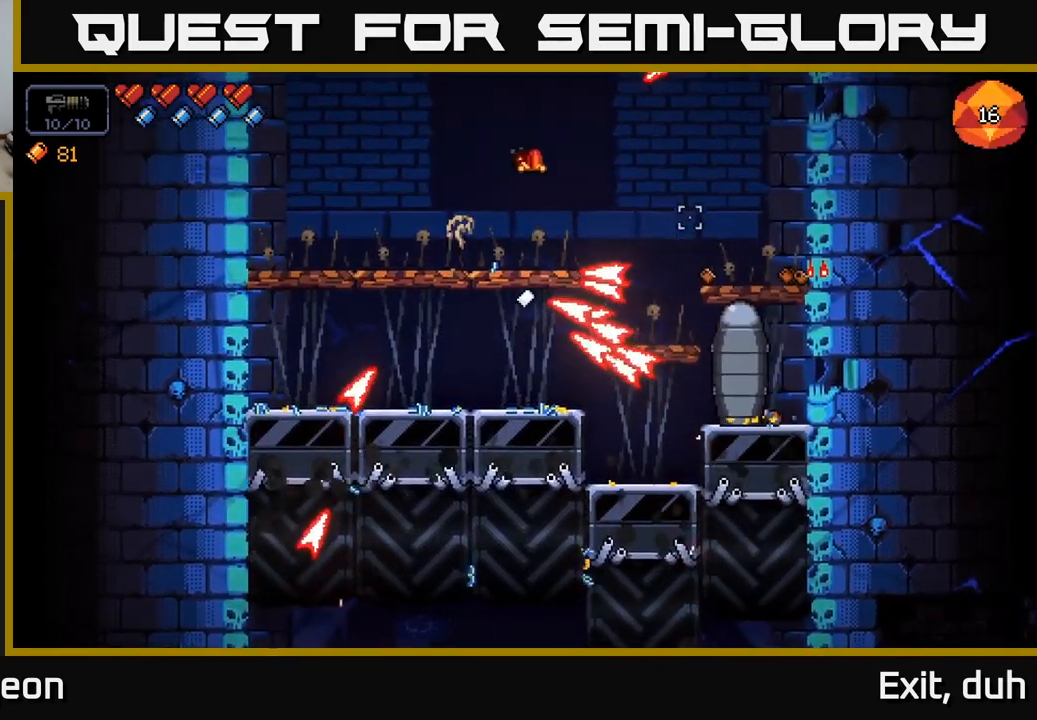
{"buttons": [], "left_stick": "center", "right_stick": "down-right", "events": [[250, "A", "up"], [250, "right_stick", "down-right"], [366, "left_stick", "center"]]}
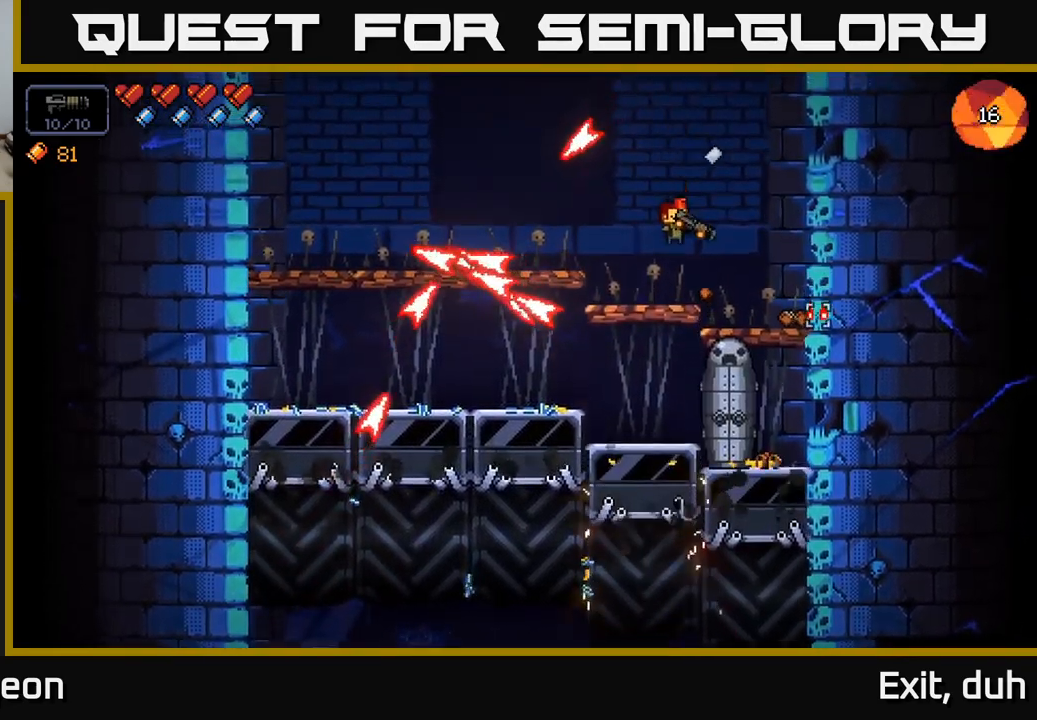
{"buttons": [], "left_stick": "center", "right_stick": "down-right", "events": [[50, "left_stick", "left"], [200, "left_stick", "center"]]}
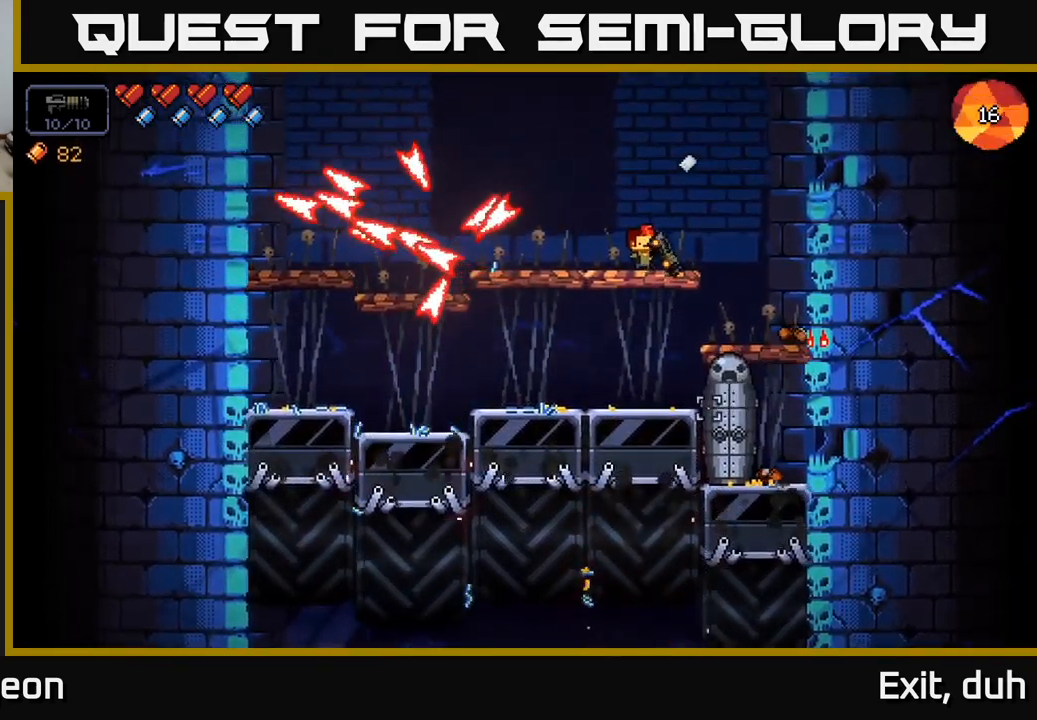
{"buttons": ["R2"], "left_stick": "center", "right_stick": "down-right", "events": [[50, "R2", "down"]]}
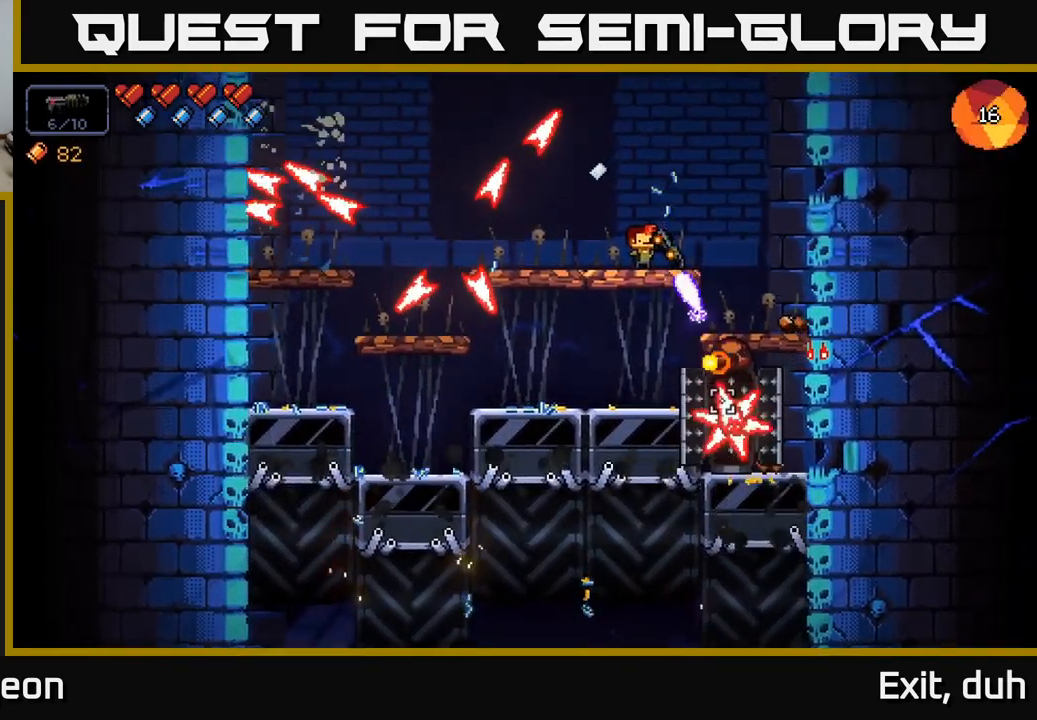
{"buttons": ["R2"], "left_stick": "left", "right_stick": "right", "events": [[33, "left_stick", "left"], [116, "left_stick", "center"], [250, "left_stick", "left"], [466, "right_stick", "right"]]}
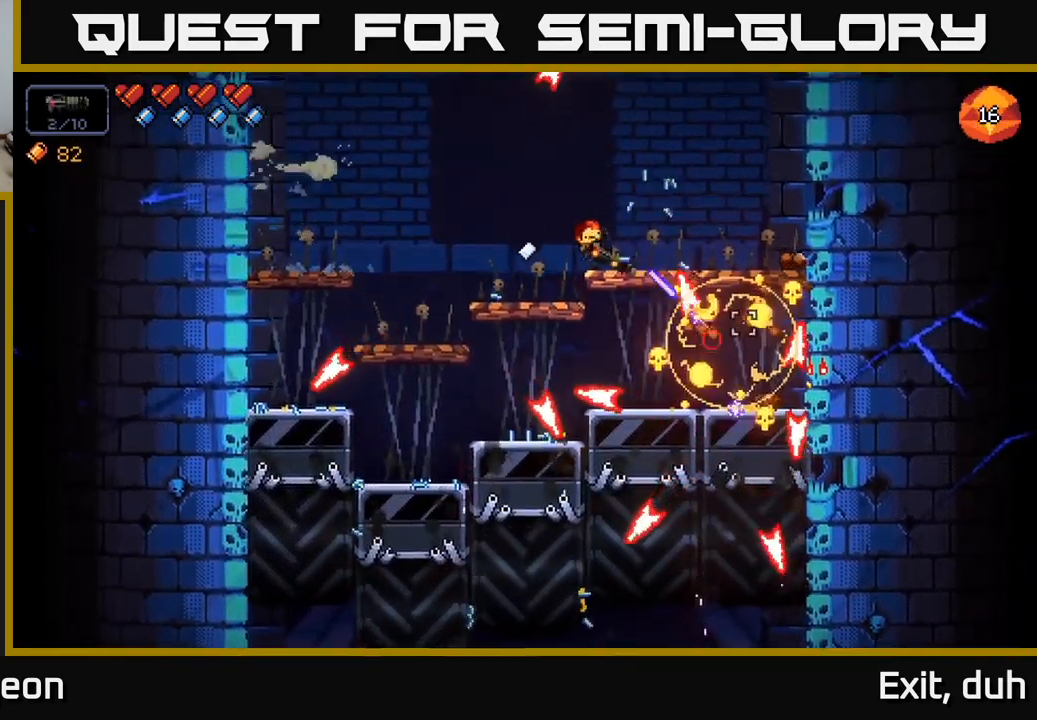
{"buttons": [], "left_stick": "center", "right_stick": "right", "events": [[266, "left_stick", "center"], [450, "R2", "up"]]}
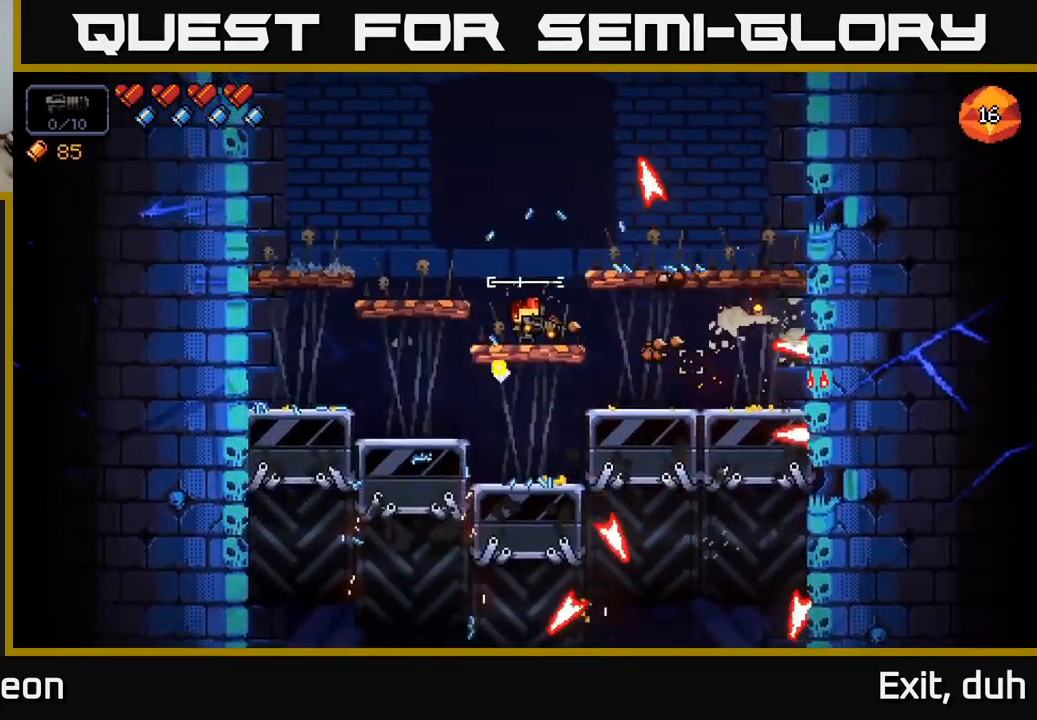
{"buttons": [], "left_stick": "center", "right_stick": "right", "events": [[50, "right_stick", "center"], [350, "right_stick", "right"]]}
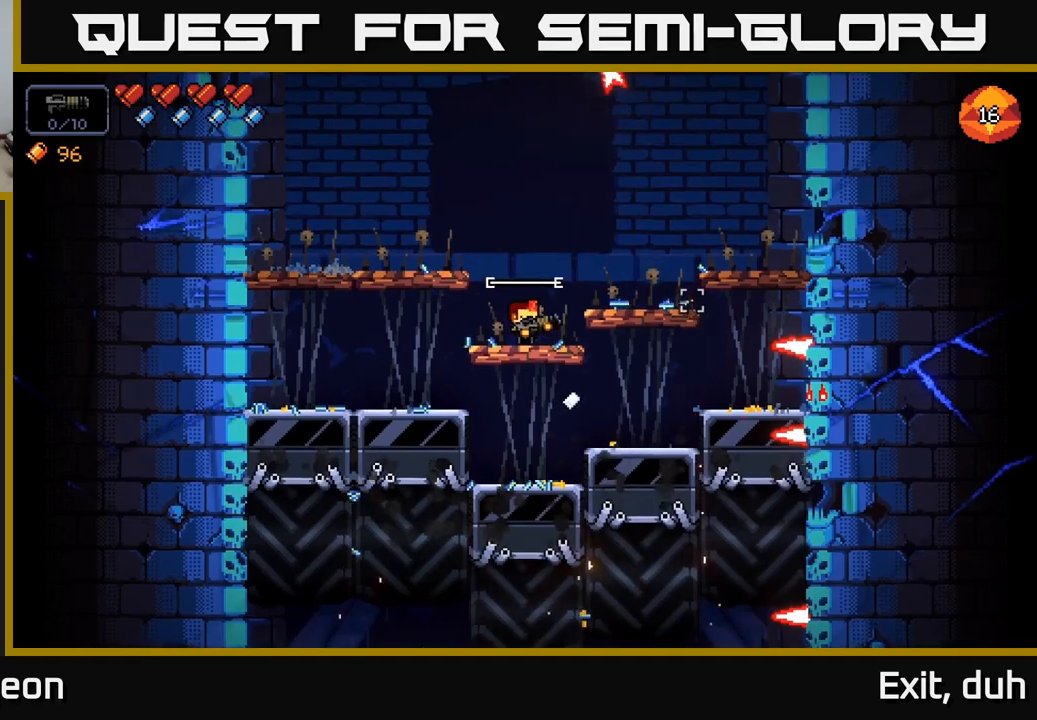
{"buttons": [], "left_stick": "center", "right_stick": "right", "events": [[283, "left_stick", "left"], [483, "left_stick", "center"]]}